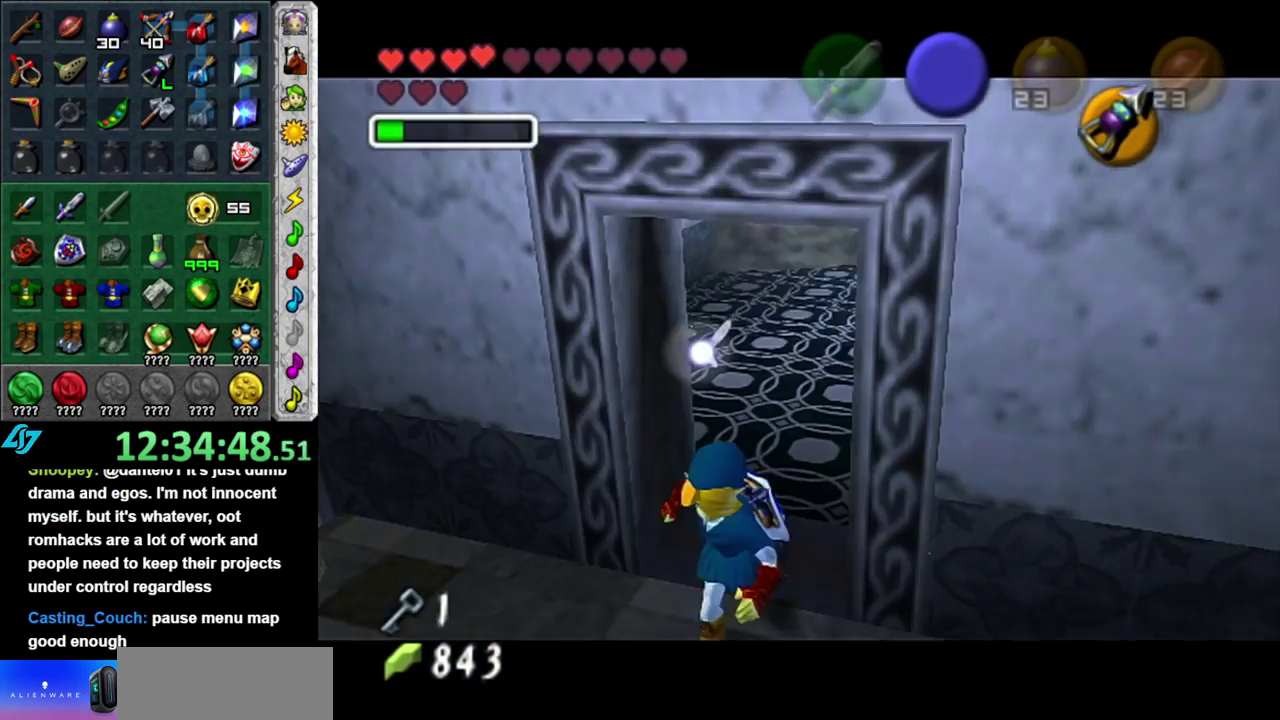
Gameplay with a controller (Nintendo layout); each line is a JSON object with the inputs held at the frame after it. "events" lists button and stick changes between this image and that frame as [ms after this image, input, new state], when the widget could be followed in between. This overlay highlights the sticks when they move; stick clicks (L3 R3) are not distinguishable. Not read: L3 R2 R3 Y.
{"buttons": [], "left_stick": "center", "right_stick": "center", "events": []}
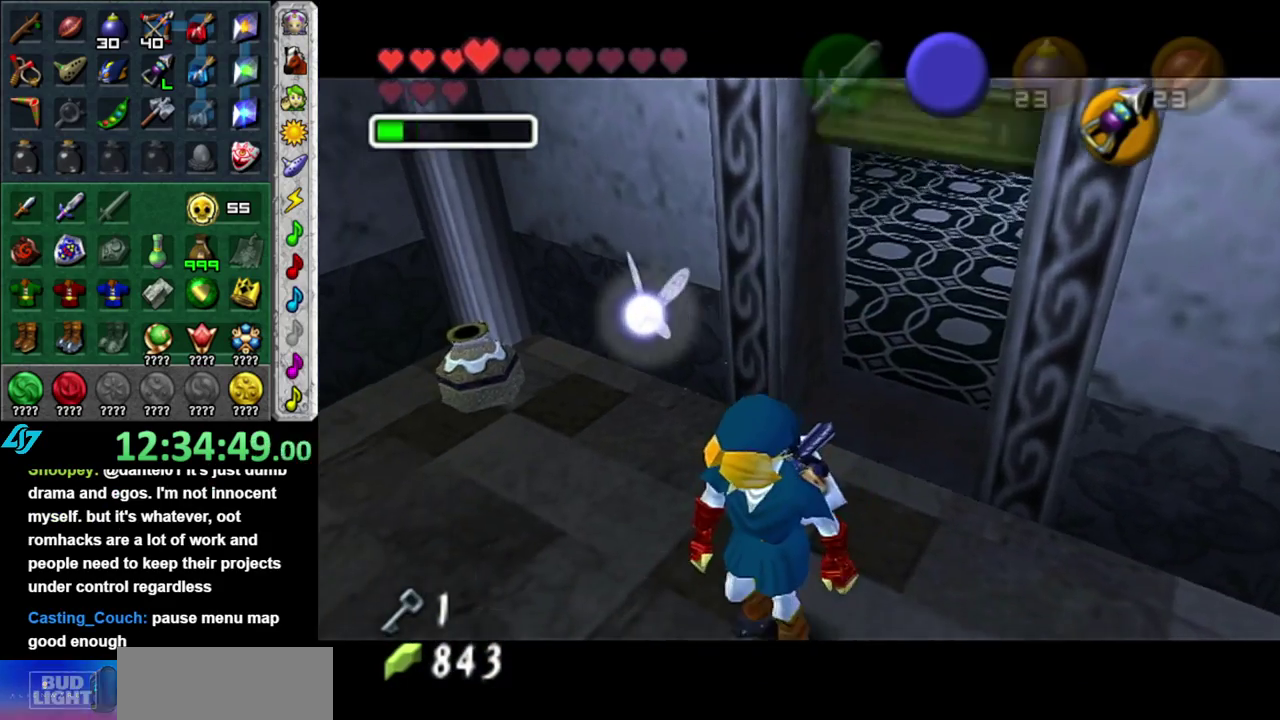
{"buttons": [], "left_stick": "up", "right_stick": "center", "events": [[50, "left_stick", "up"]]}
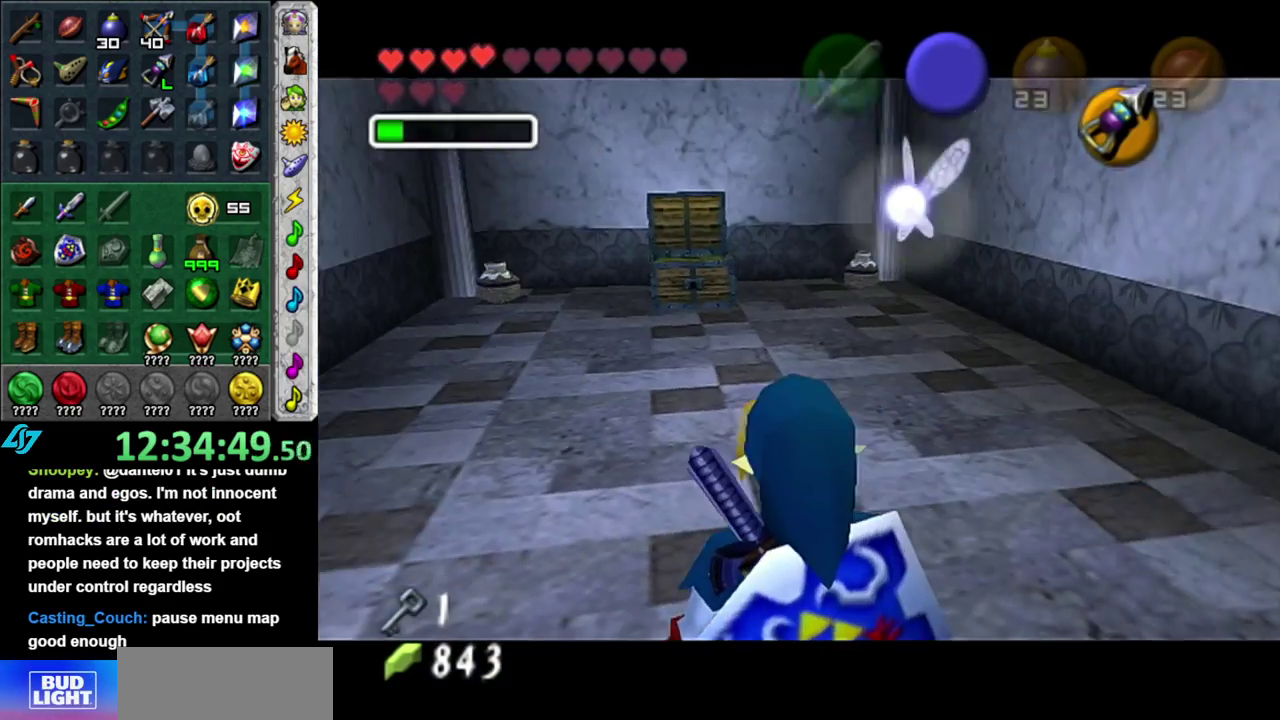
{"buttons": ["L1"], "left_stick": "down", "right_stick": "center", "events": [[333, "L1", "down"], [333, "left_stick", "center"], [467, "left_stick", "down"]]}
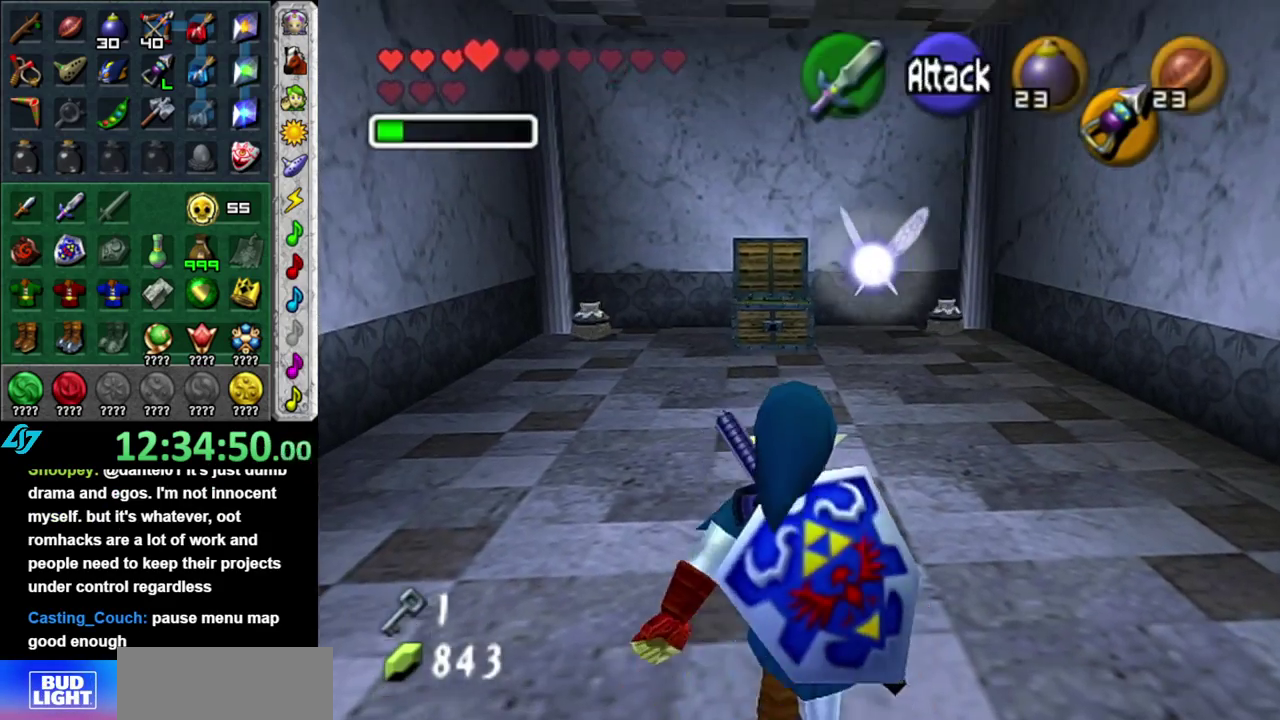
{"buttons": ["L1"], "left_stick": "down", "right_stick": "center", "events": []}
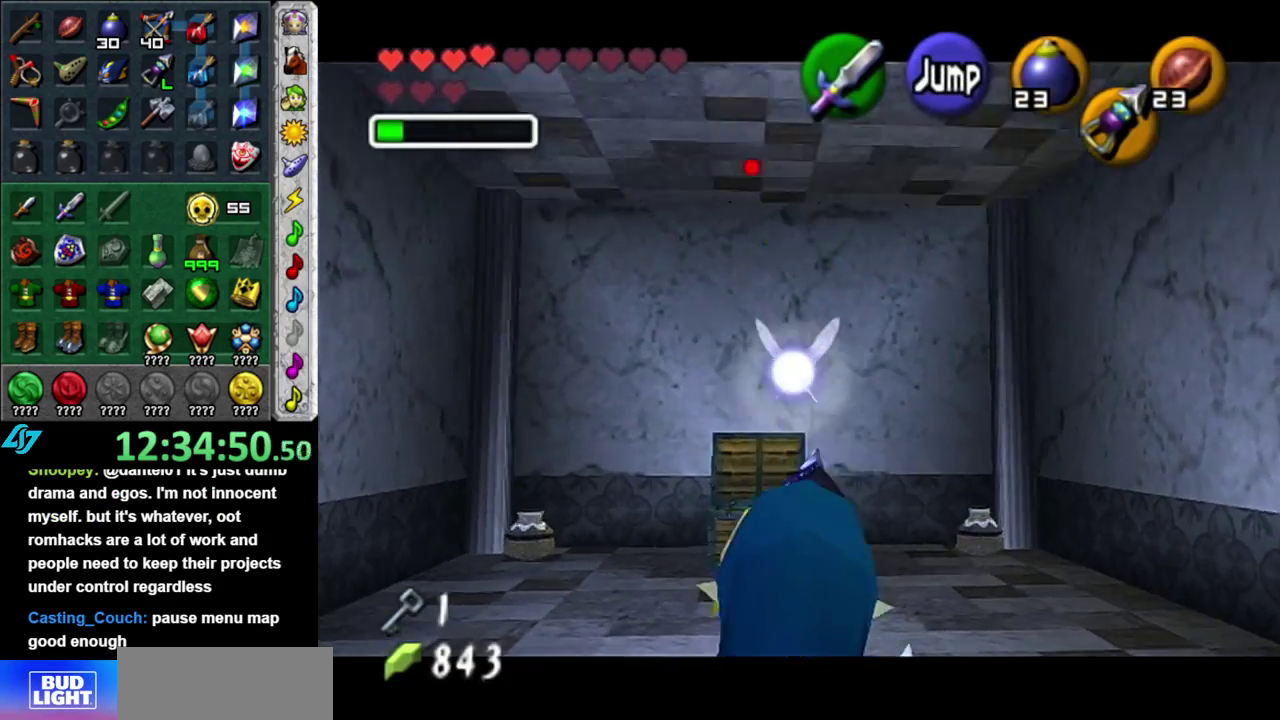
{"buttons": [], "left_stick": "down", "right_stick": "center", "events": [[400, "L1", "up"]]}
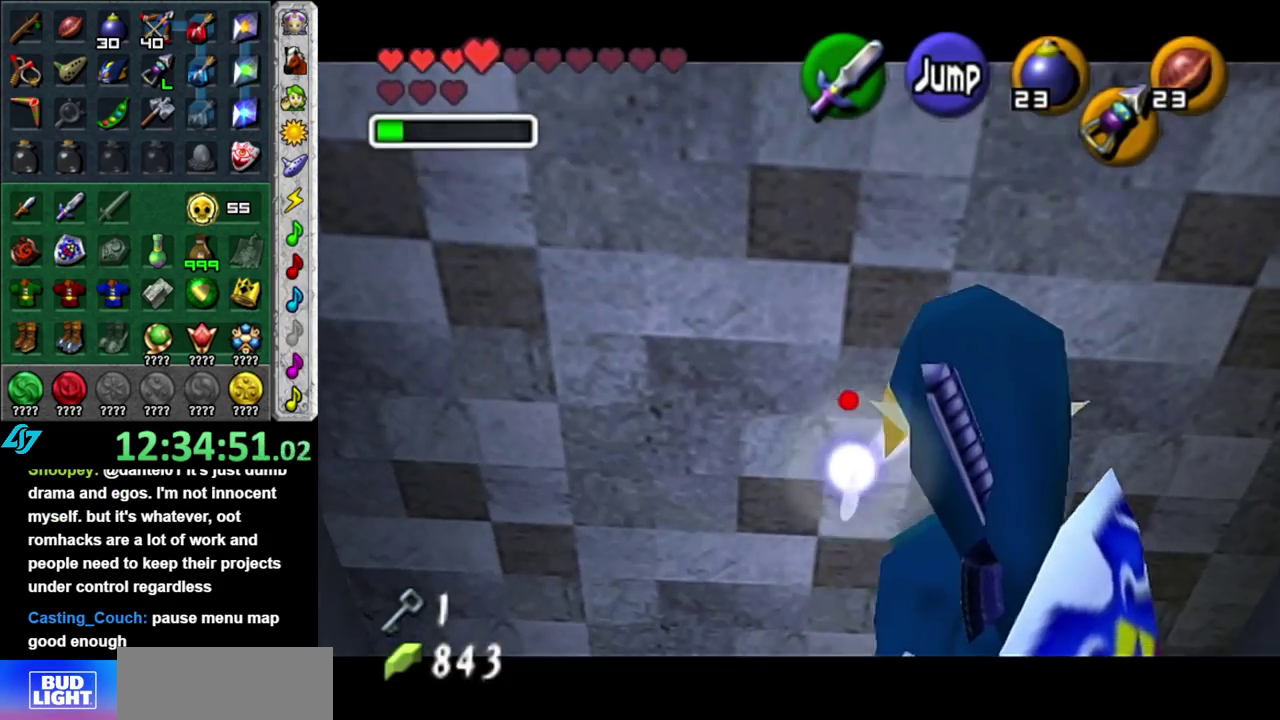
{"buttons": [], "left_stick": "down", "right_stick": "center", "events": []}
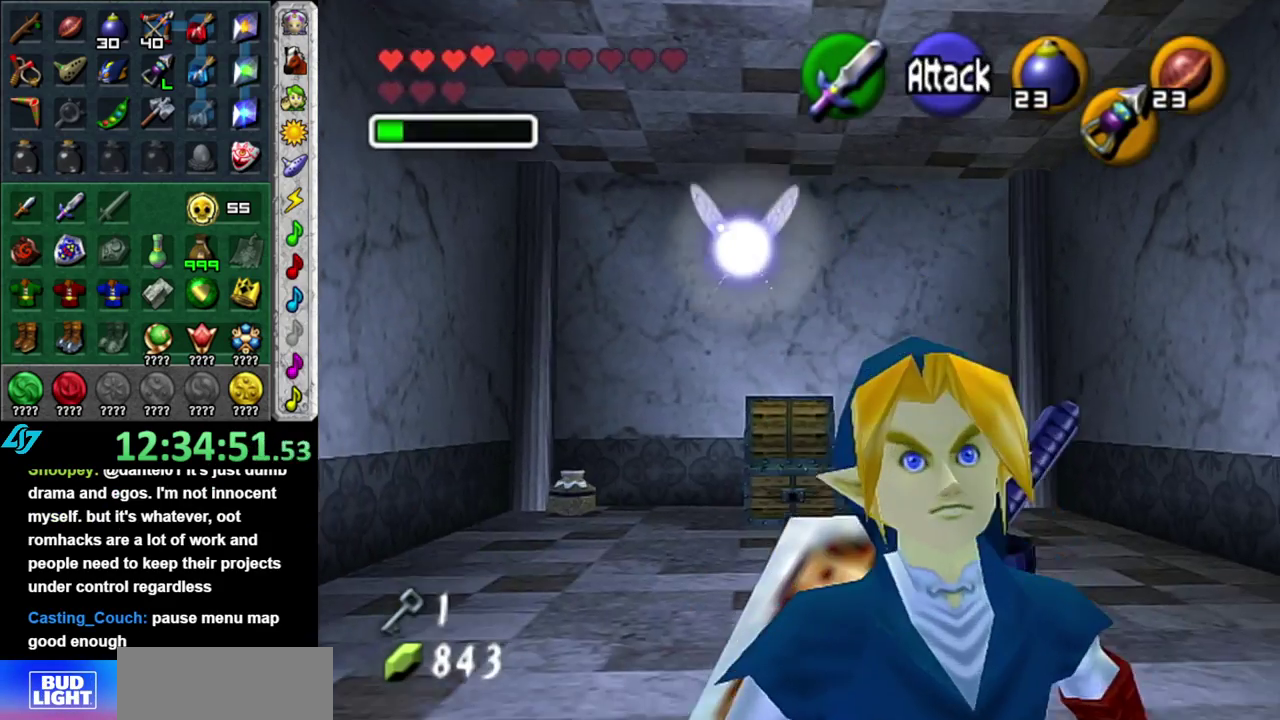
{"buttons": ["A"], "left_stick": "center", "right_stick": "center", "events": [[83, "A", "down"], [83, "left_stick", "center"], [183, "A", "up"], [267, "A", "down"], [333, "A", "up"], [467, "A", "down"]]}
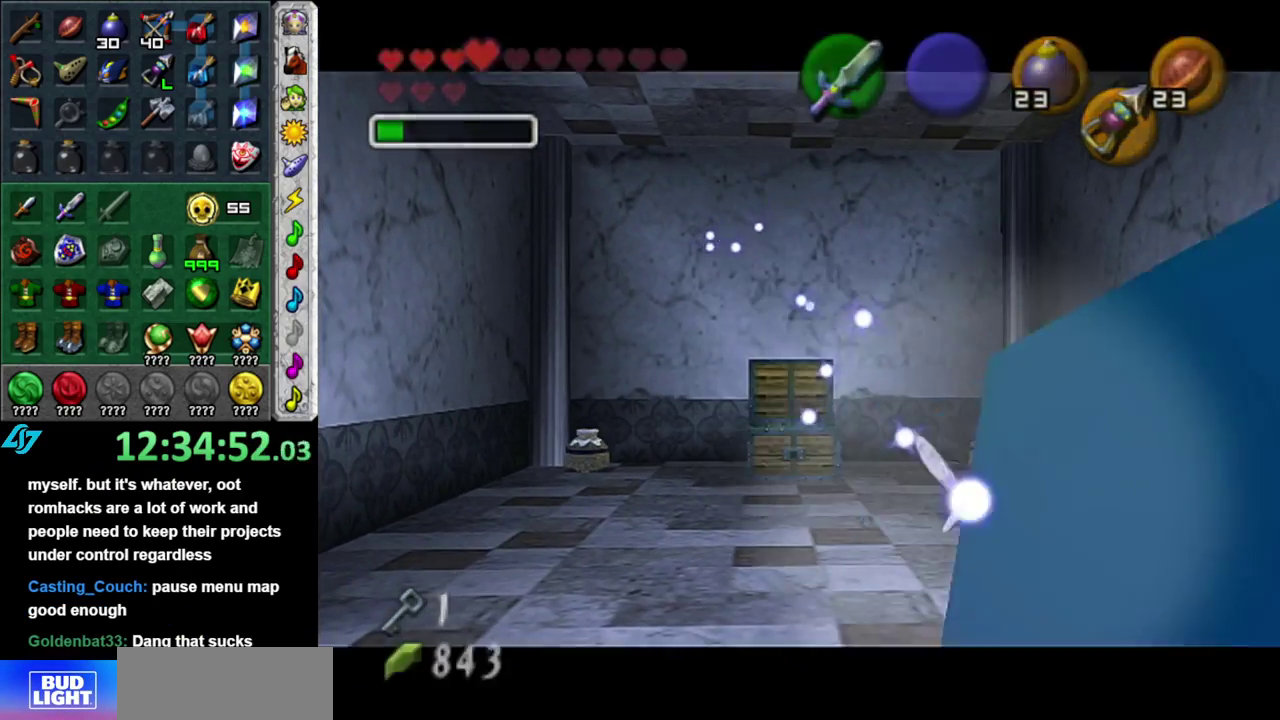
{"buttons": [], "left_stick": "up", "right_stick": "center", "events": [[17, "A", "up"], [83, "A", "down"], [200, "A", "up"], [333, "left_stick", "up"]]}
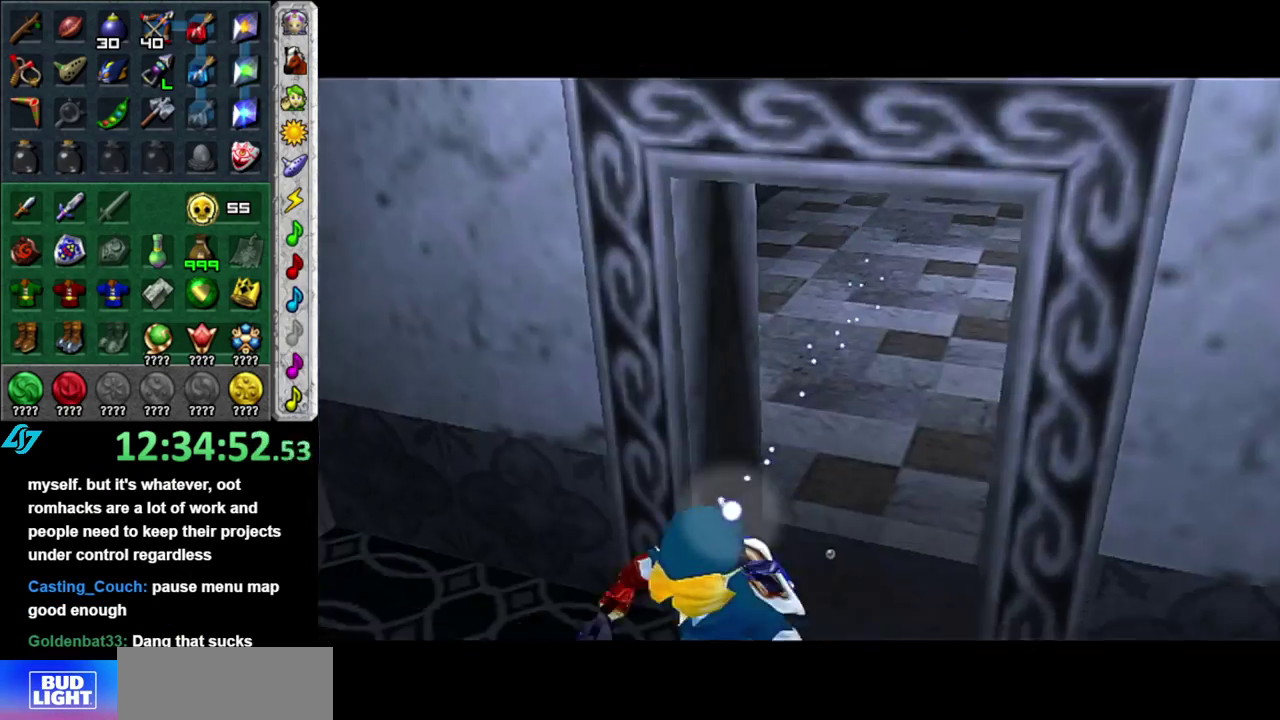
{"buttons": [], "left_stick": "up", "right_stick": "center", "events": []}
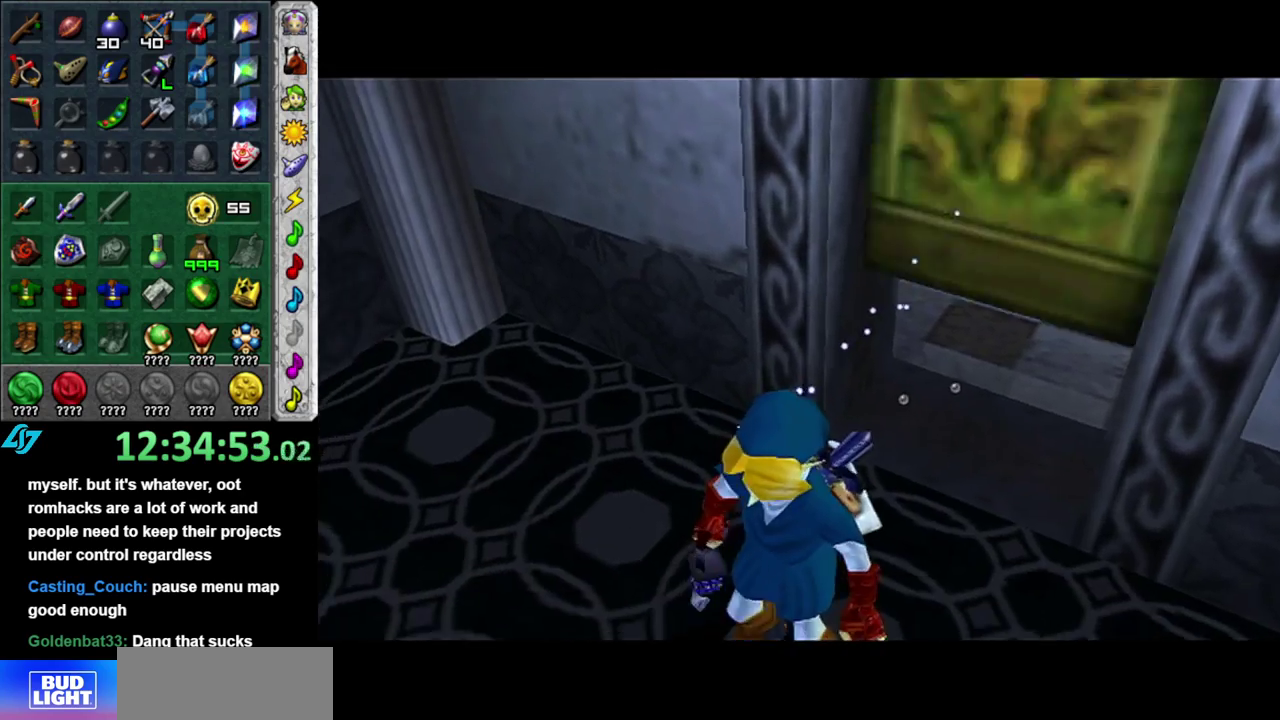
{"buttons": [], "left_stick": "up", "right_stick": "center", "events": []}
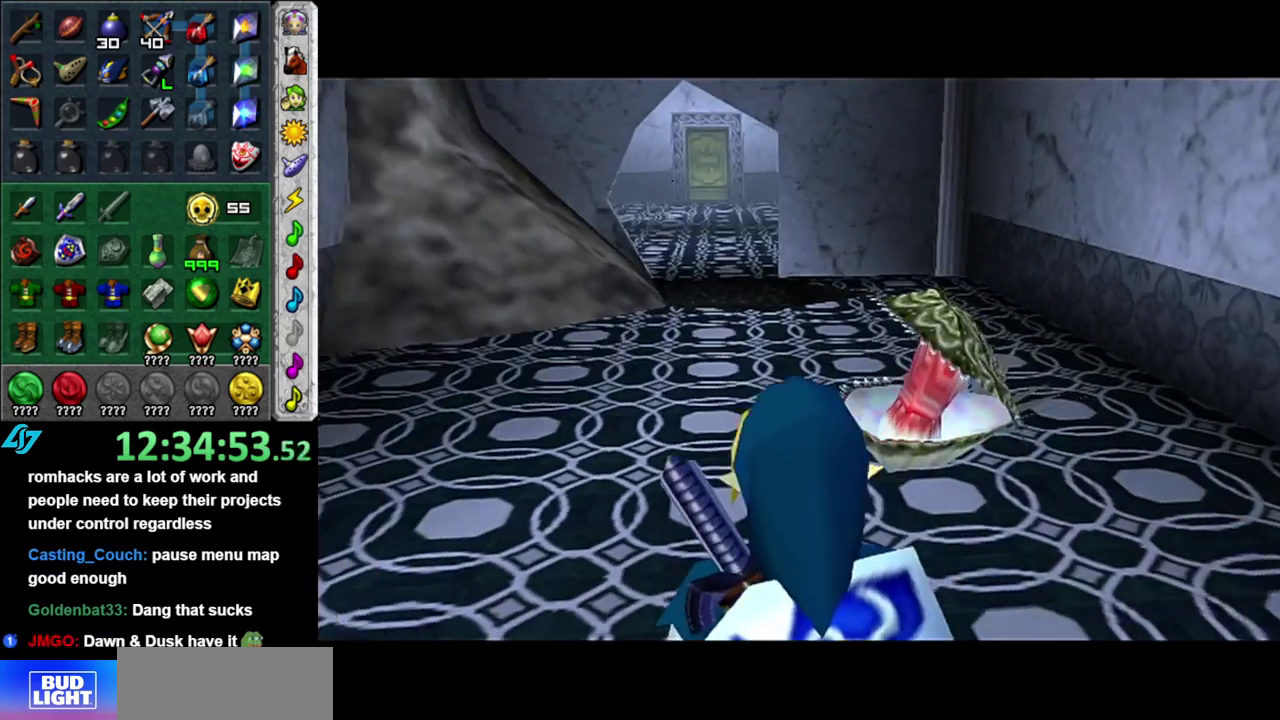
{"buttons": [], "left_stick": "up-left", "right_stick": "center", "events": [[83, "left_stick", "up-left"]]}
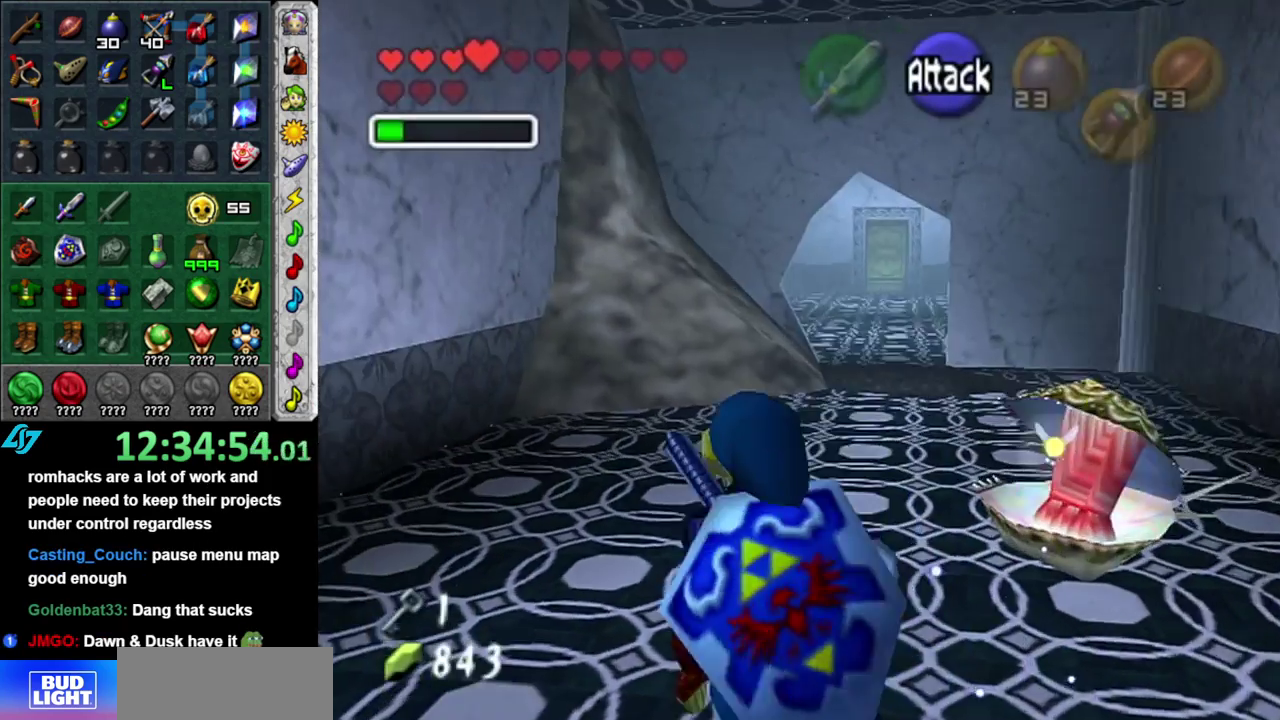
{"buttons": [], "left_stick": "left", "right_stick": "center", "events": [[450, "left_stick", "left"]]}
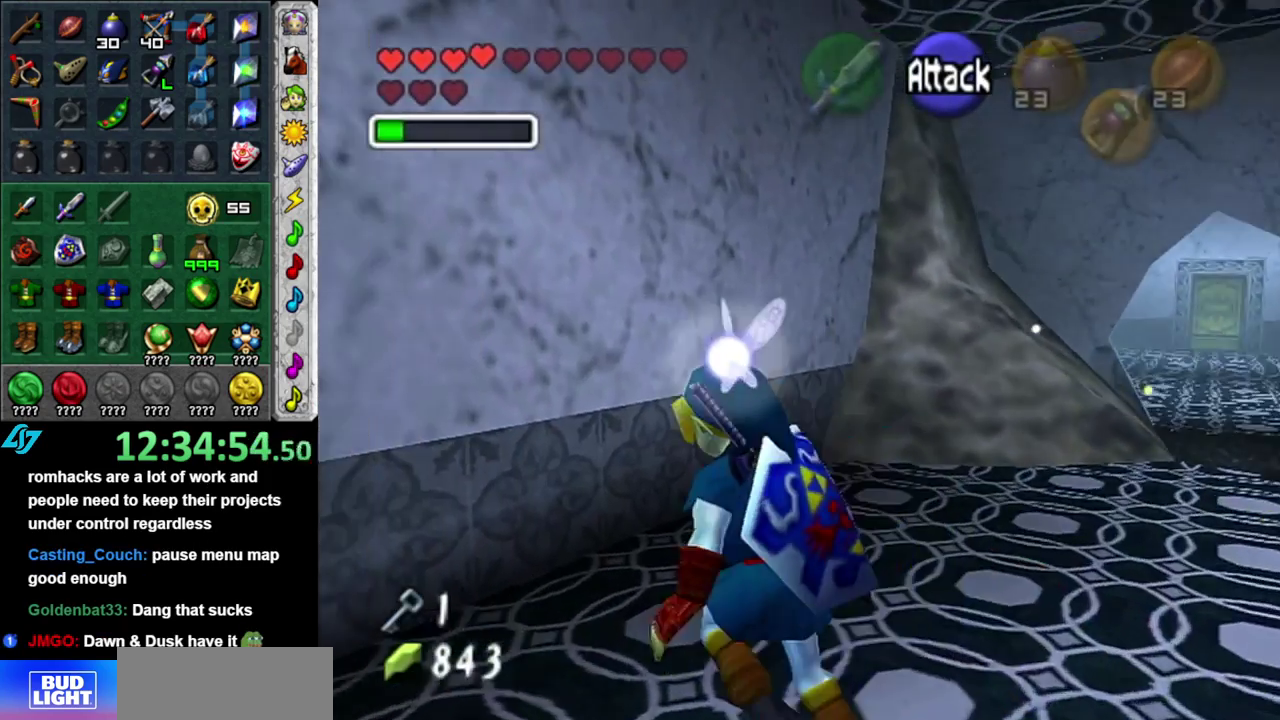
{"buttons": [], "left_stick": "right", "right_stick": "center", "events": [[217, "left_stick", "center"], [300, "left_stick", "right"]]}
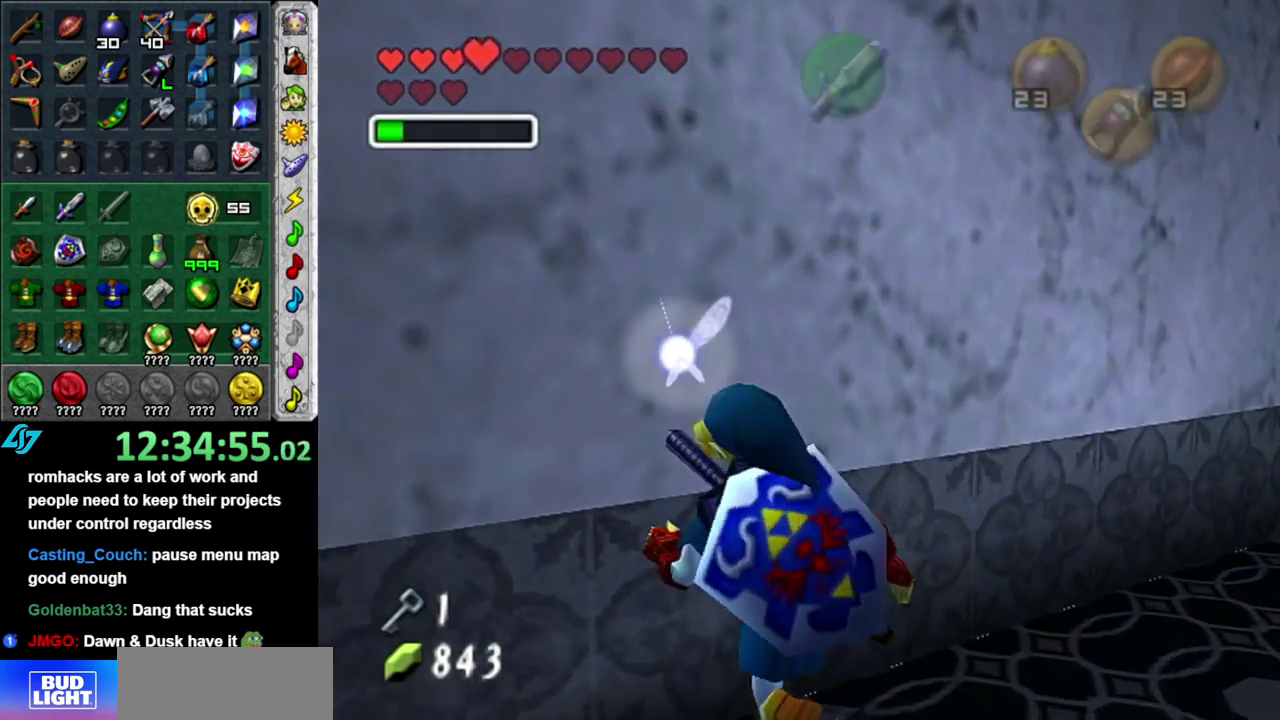
{"buttons": [], "left_stick": "up-right", "right_stick": "center", "events": [[233, "left_stick", "up-right"]]}
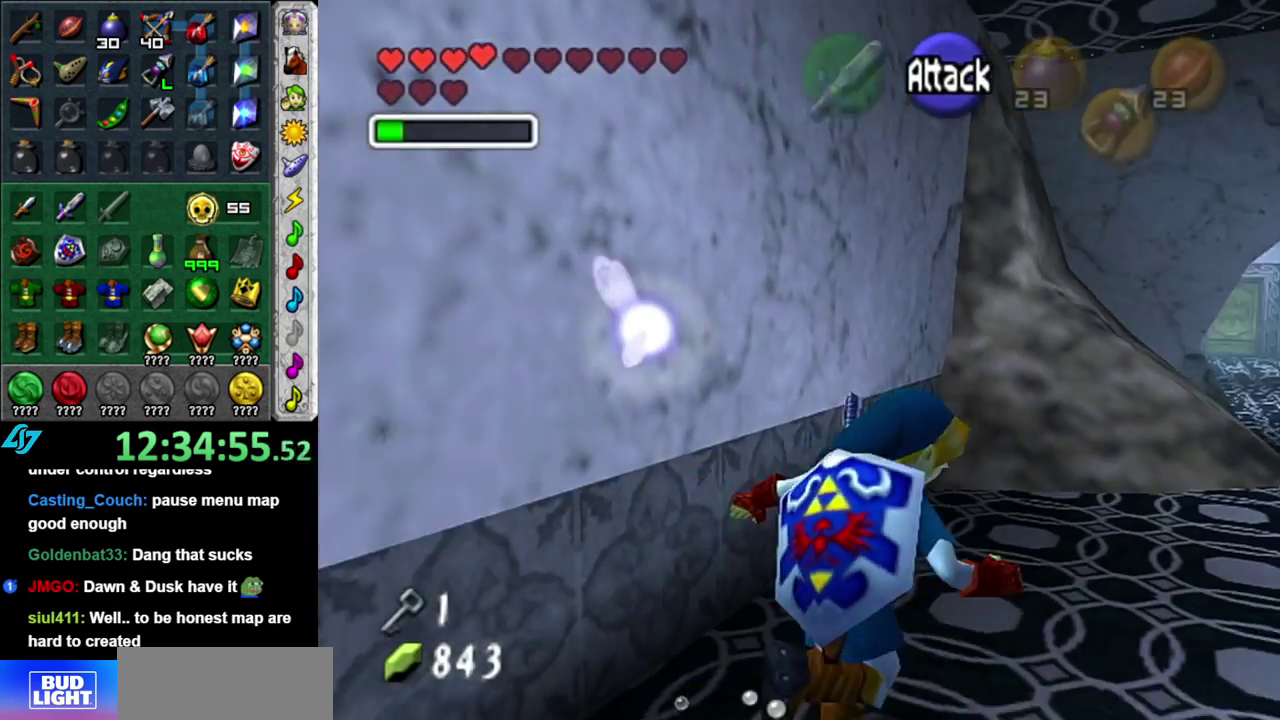
{"buttons": [], "left_stick": "up-right", "right_stick": "center", "events": []}
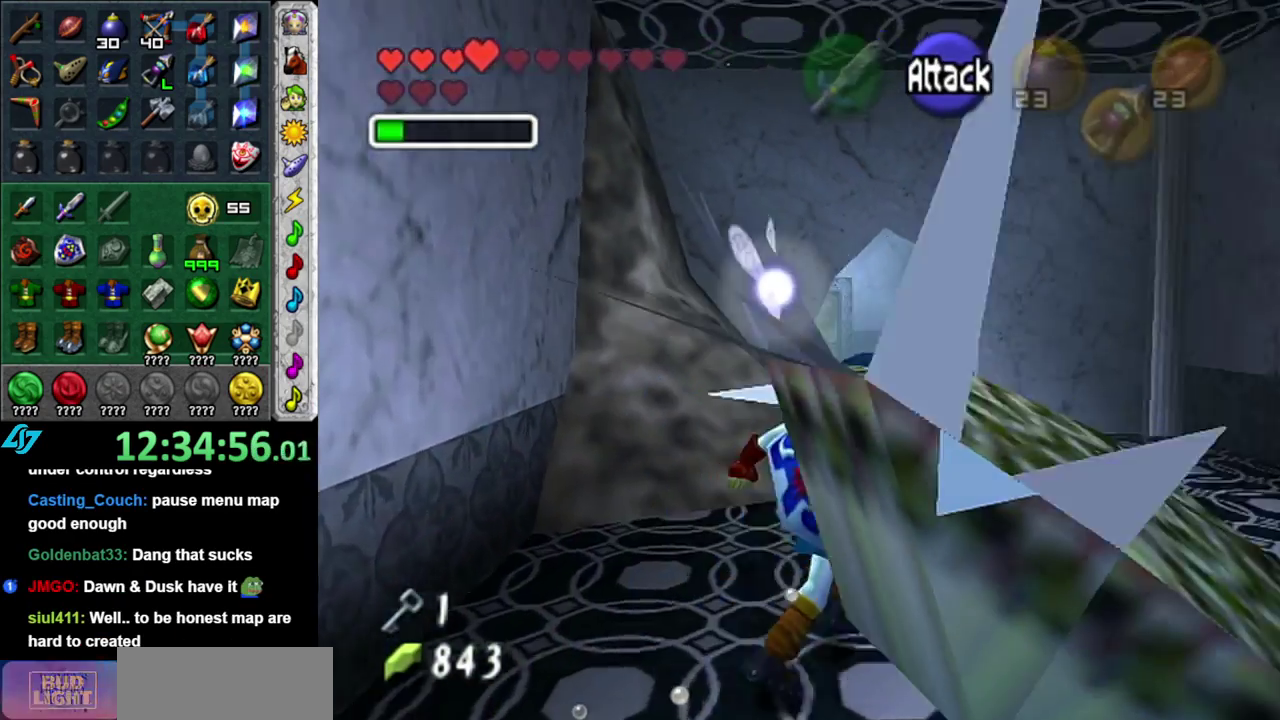
{"buttons": [], "left_stick": "up-left", "right_stick": "center", "events": [[17, "left_stick", "up"], [367, "left_stick", "up-left"]]}
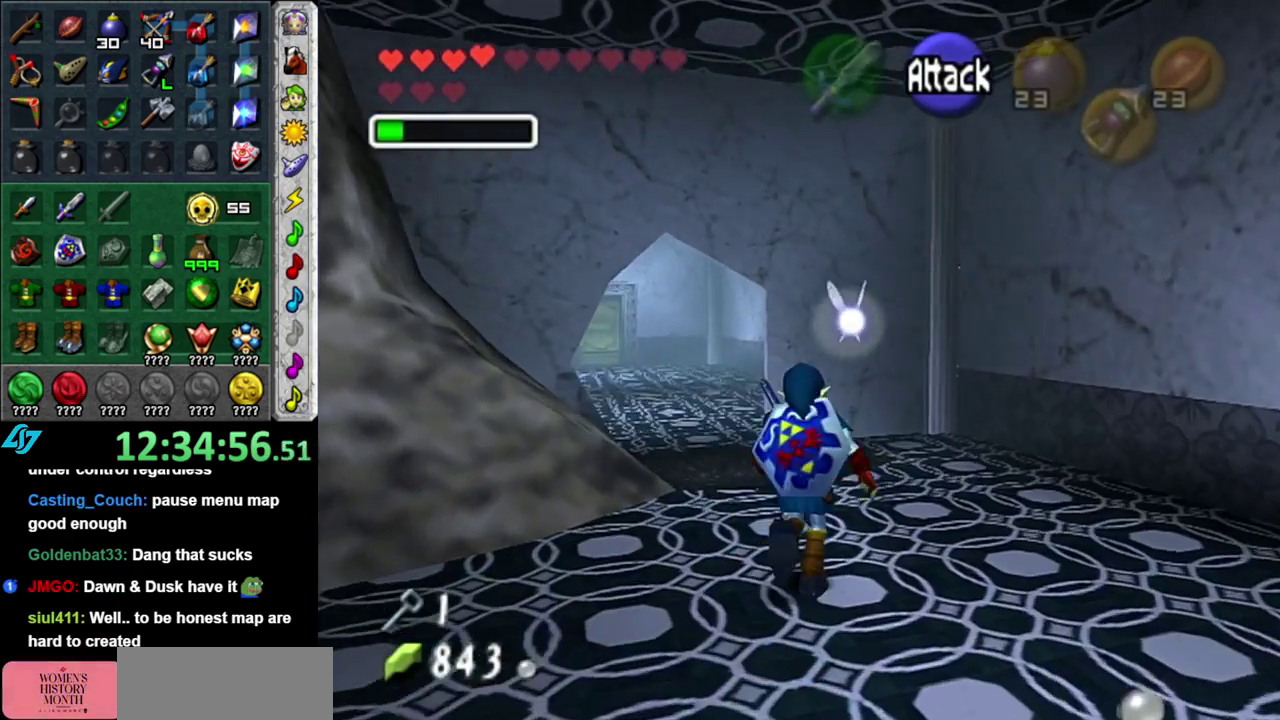
{"buttons": [], "left_stick": "up", "right_stick": "center", "events": [[433, "left_stick", "up"]]}
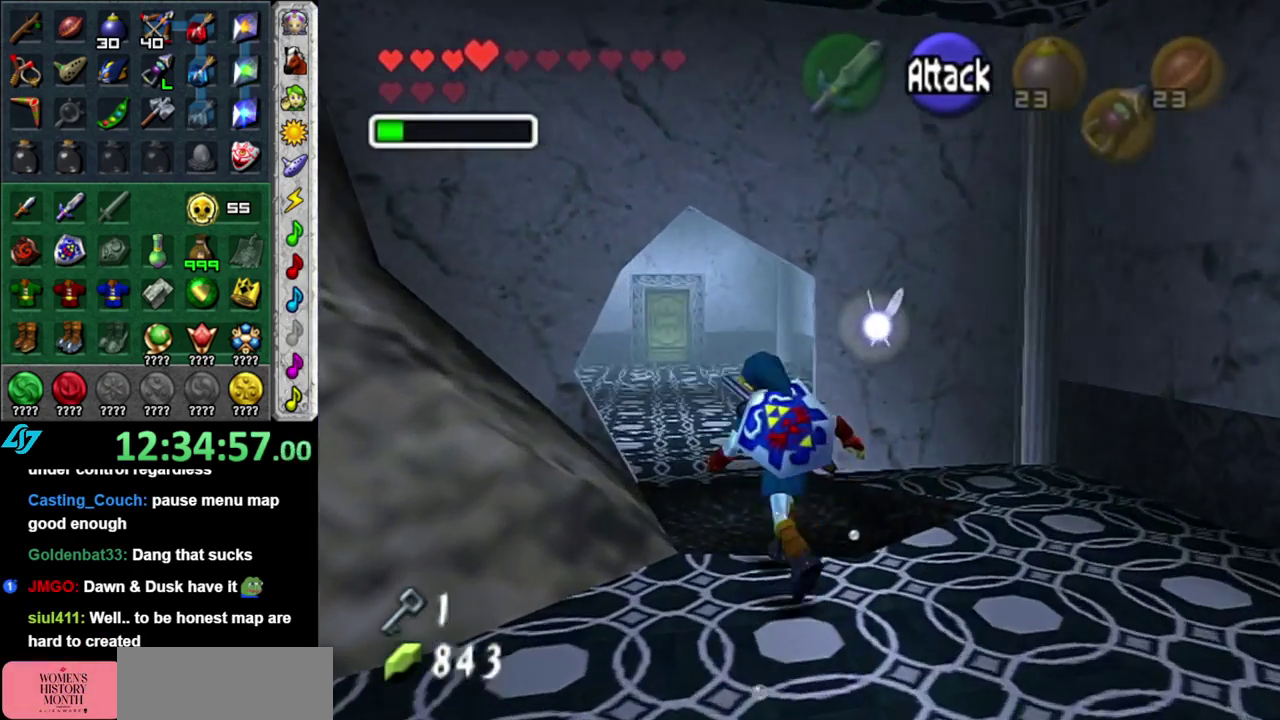
{"buttons": [], "left_stick": "up-left", "right_stick": "center", "events": [[367, "left_stick", "up-left"]]}
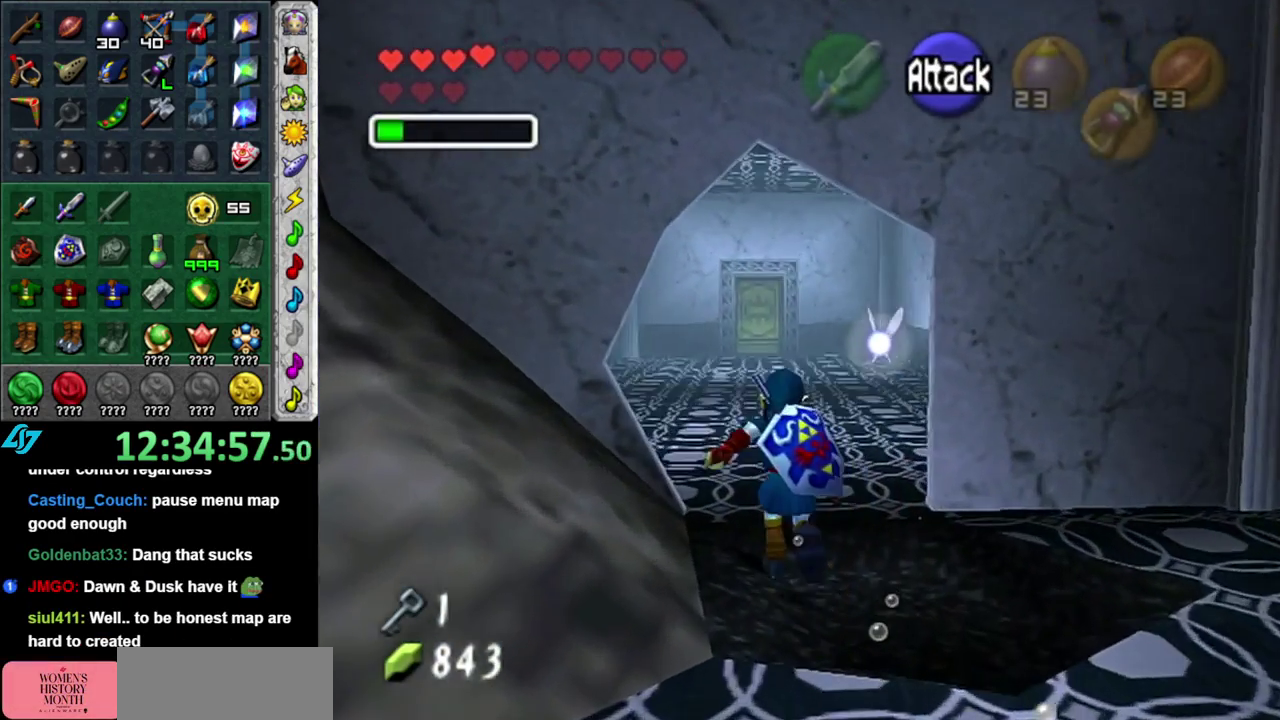
{"buttons": ["L1"], "left_stick": "up", "right_stick": "center", "events": [[200, "left_stick", "left"], [333, "L1", "down"], [333, "left_stick", "up-left"], [450, "left_stick", "up"]]}
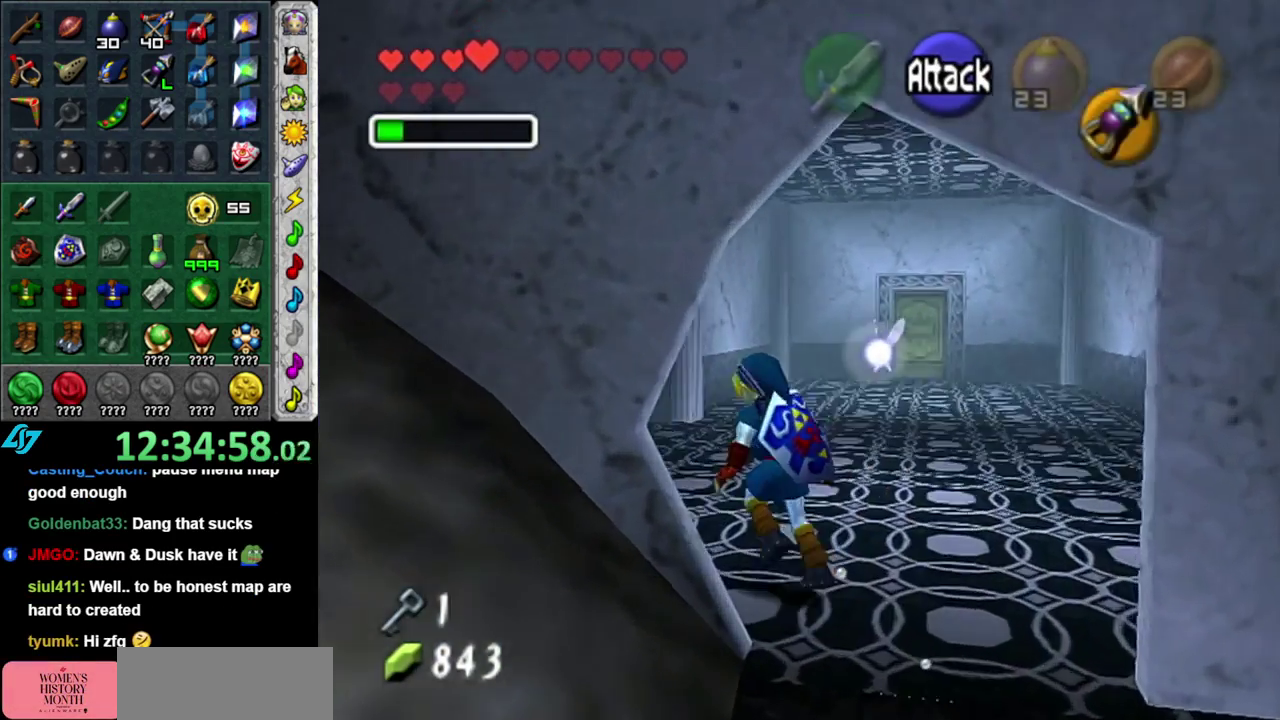
{"buttons": [], "left_stick": "up", "right_stick": "center", "events": [[83, "L1", "up"]]}
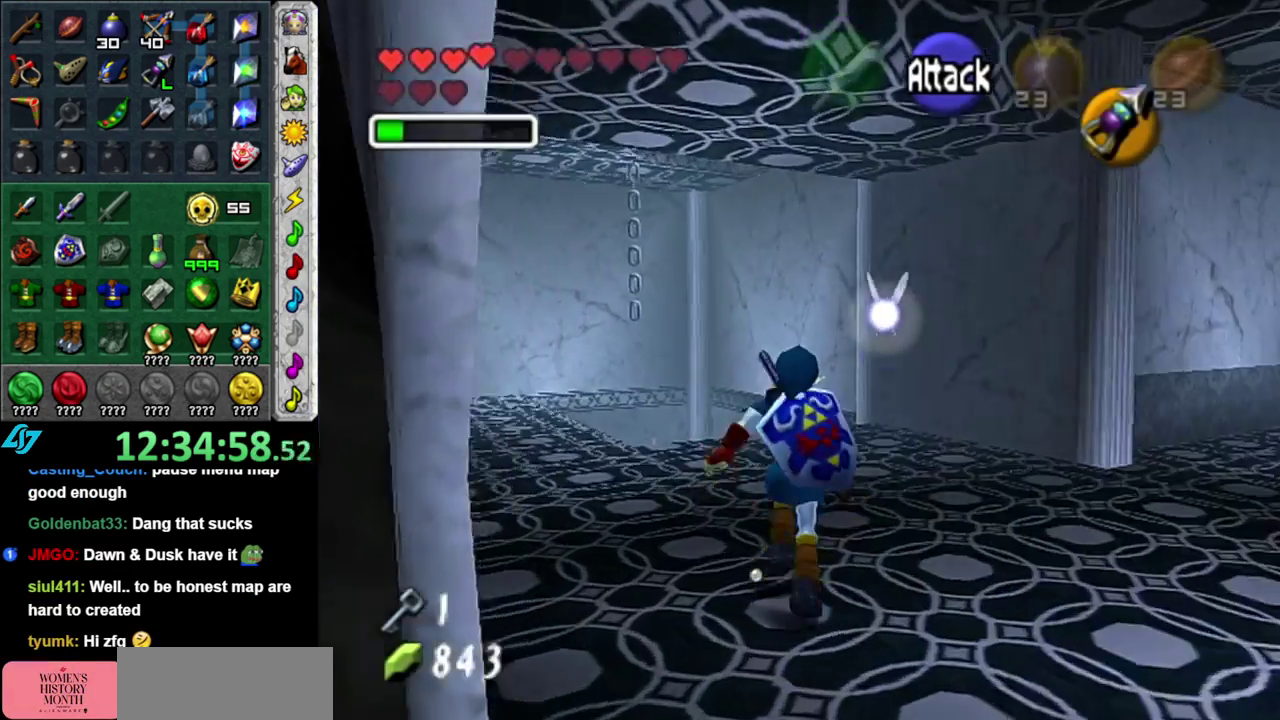
{"buttons": [], "left_stick": "up", "right_stick": "center", "events": [[83, "left_stick", "up-left"], [433, "left_stick", "up"]]}
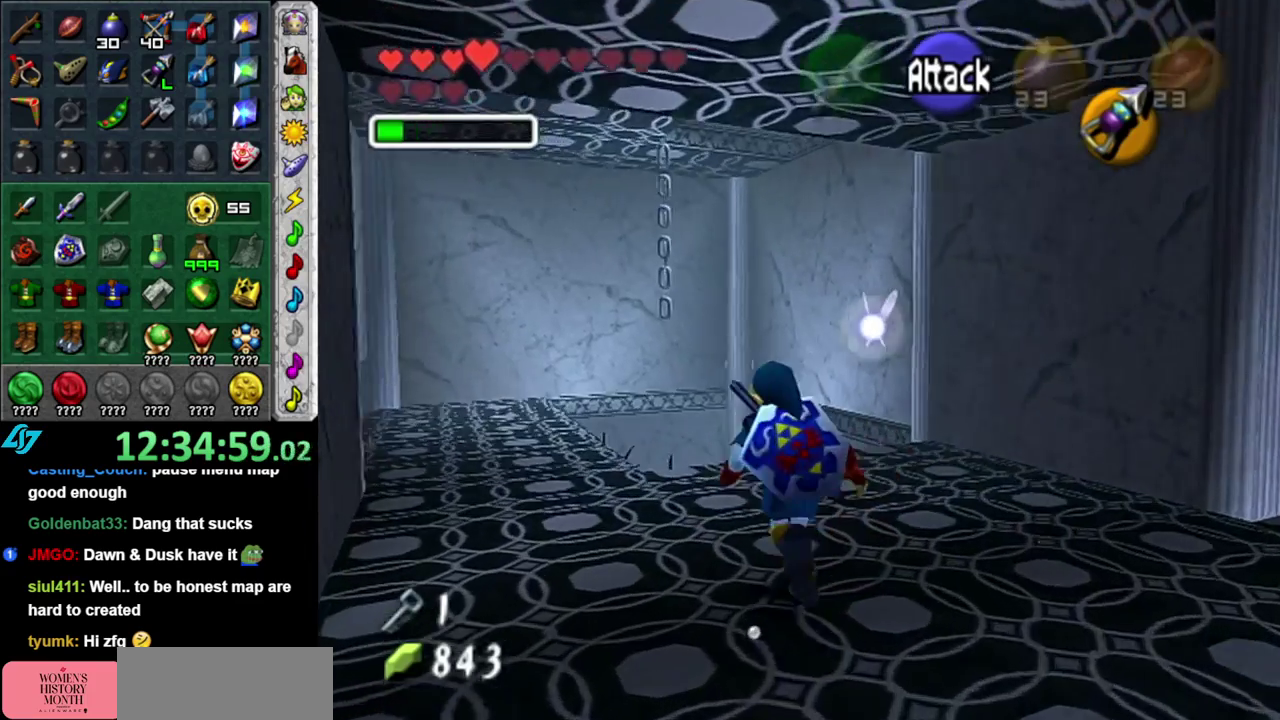
{"buttons": [], "left_stick": "up-right", "right_stick": "center", "events": [[450, "left_stick", "up-right"]]}
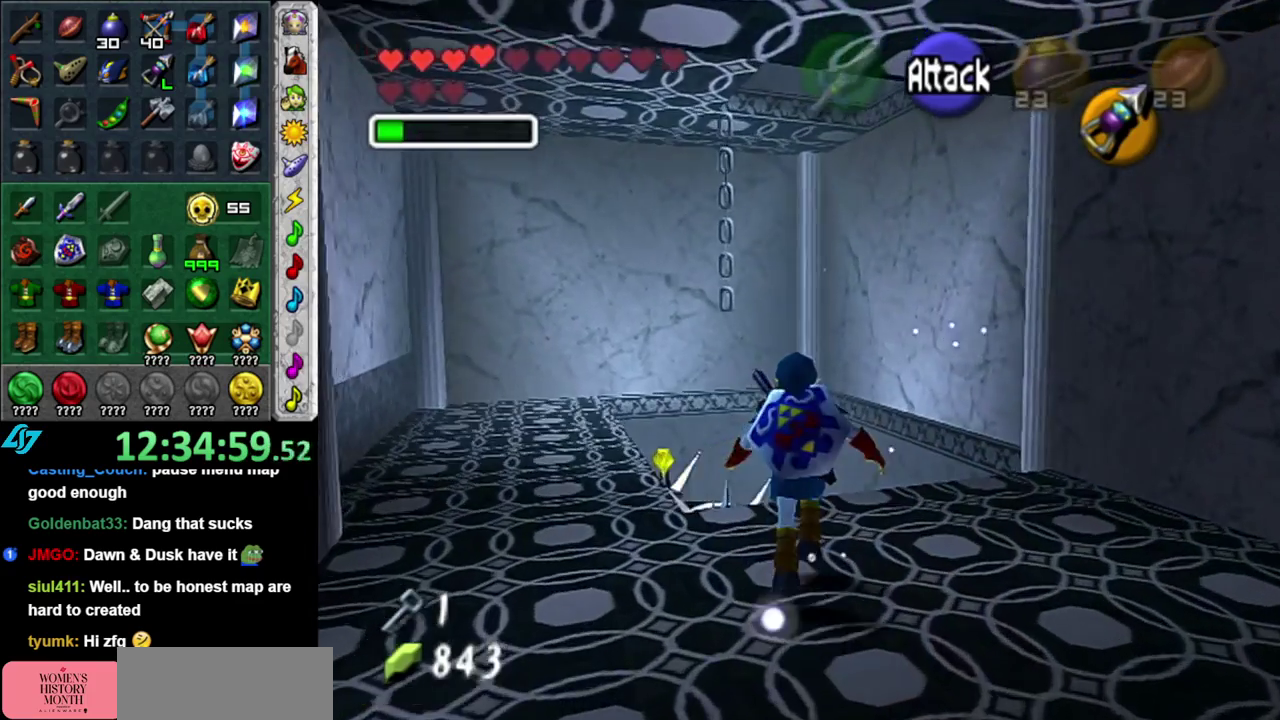
{"buttons": [], "left_stick": "up-right", "right_stick": "center", "events": [[150, "left_stick", "center"], [450, "left_stick", "up-right"]]}
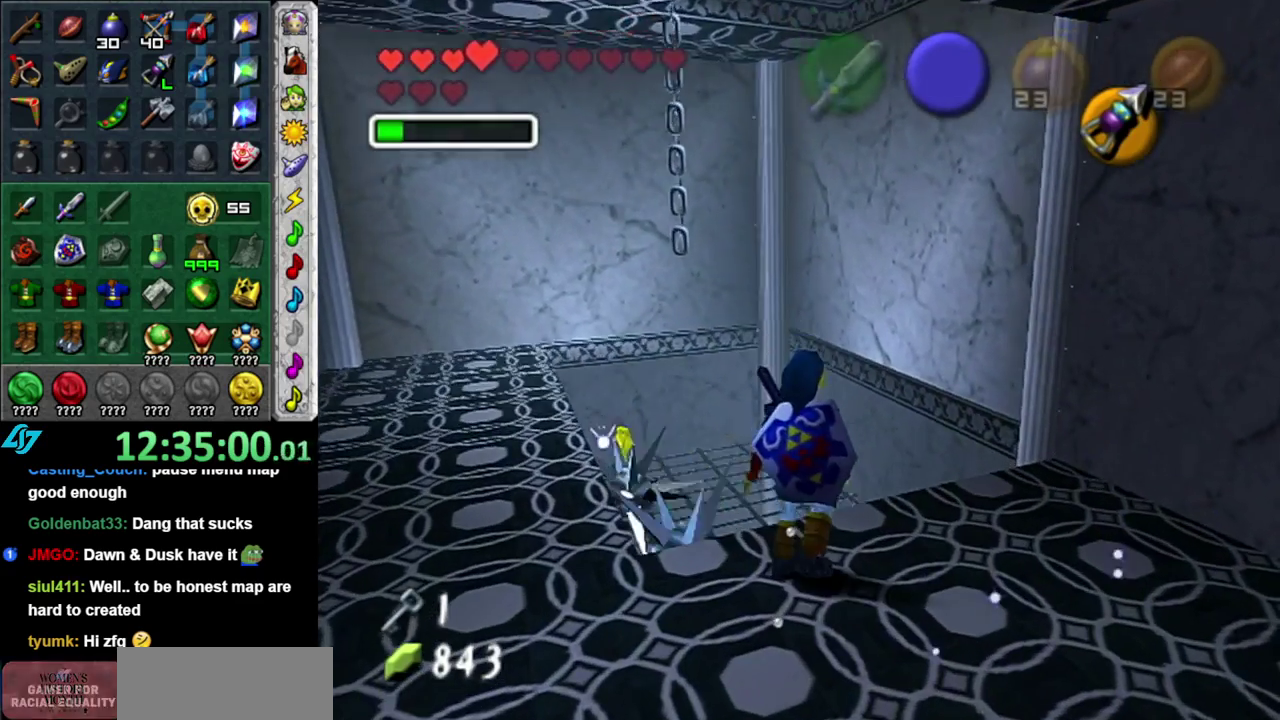
{"buttons": [], "left_stick": "right", "right_stick": "center", "events": [[333, "left_stick", "right"]]}
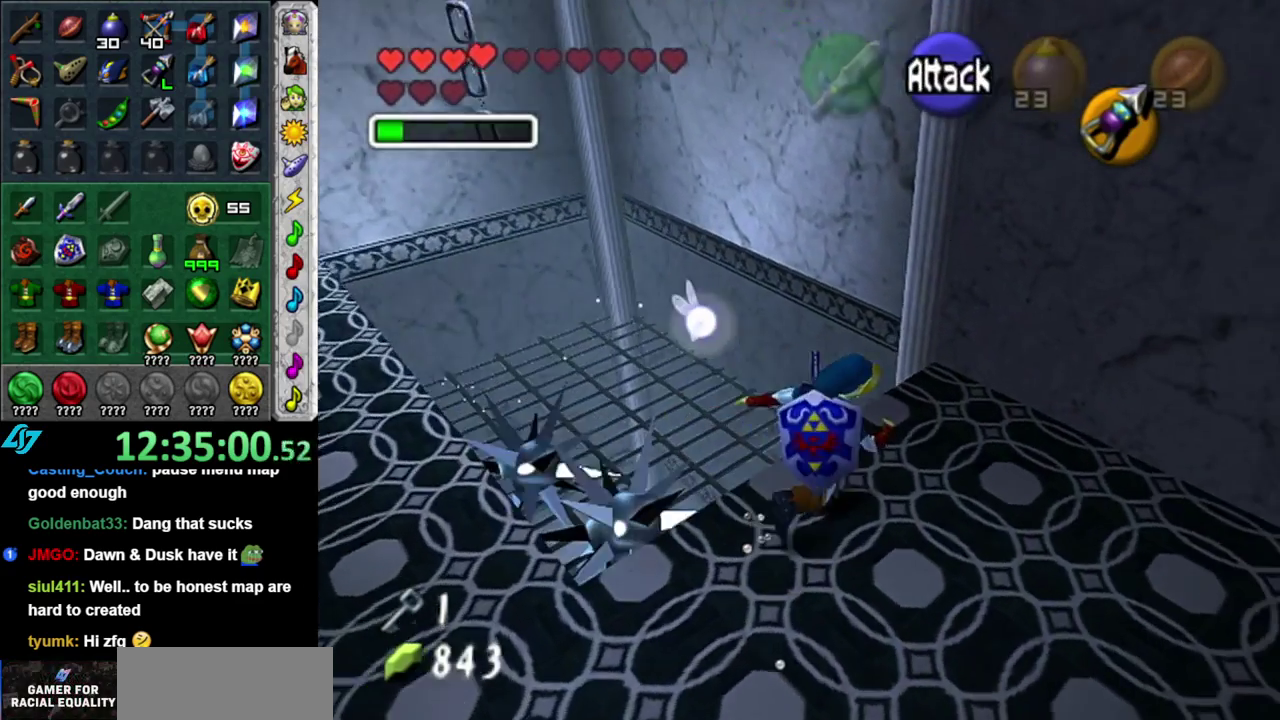
{"buttons": [], "left_stick": "down-right", "right_stick": "center", "events": [[17, "left_stick", "down-right"]]}
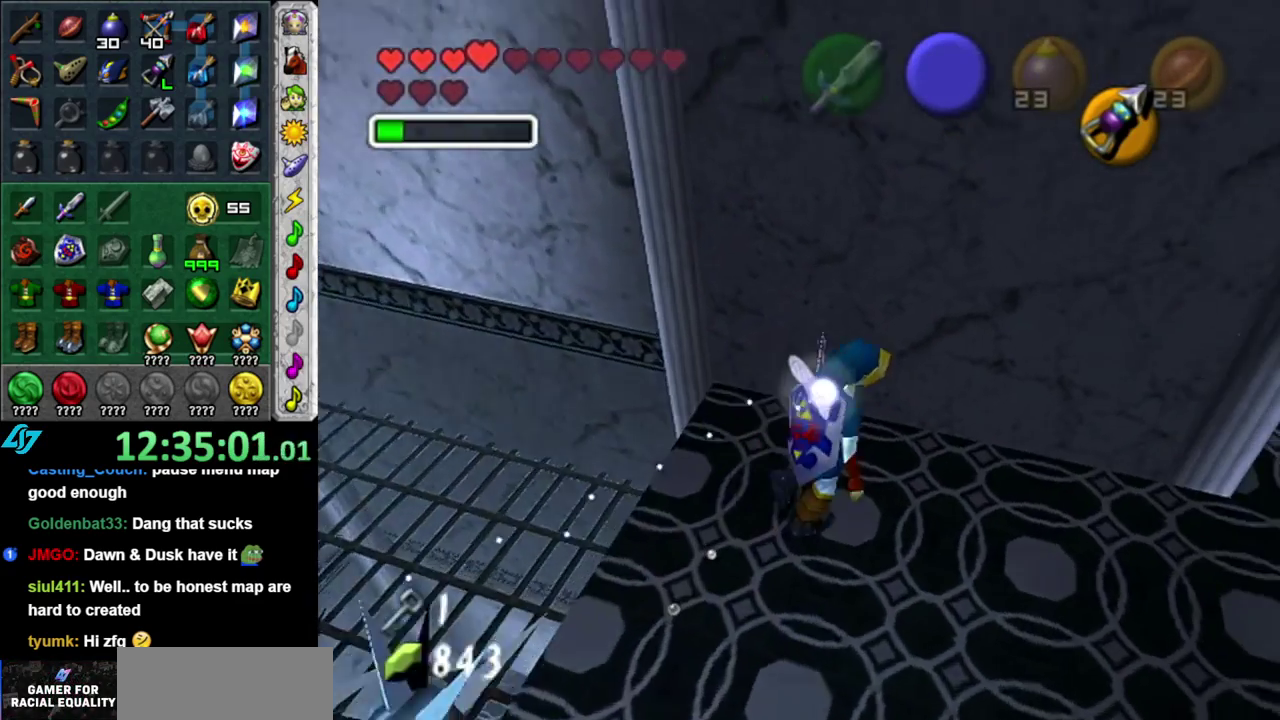
{"buttons": [], "left_stick": "up-right", "right_stick": "center", "events": [[300, "left_stick", "right"], [417, "left_stick", "up-right"]]}
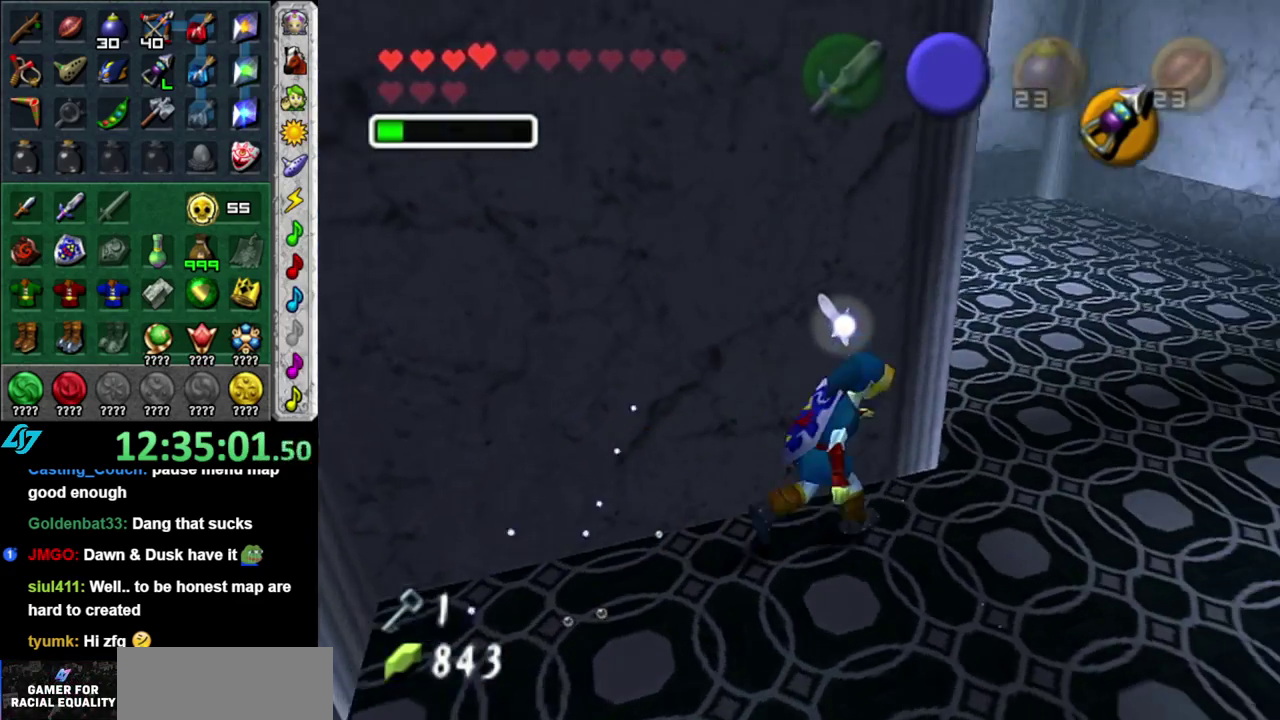
{"buttons": [], "left_stick": "up-left", "right_stick": "center", "events": [[17, "left_stick", "up"], [217, "left_stick", "up-left"]]}
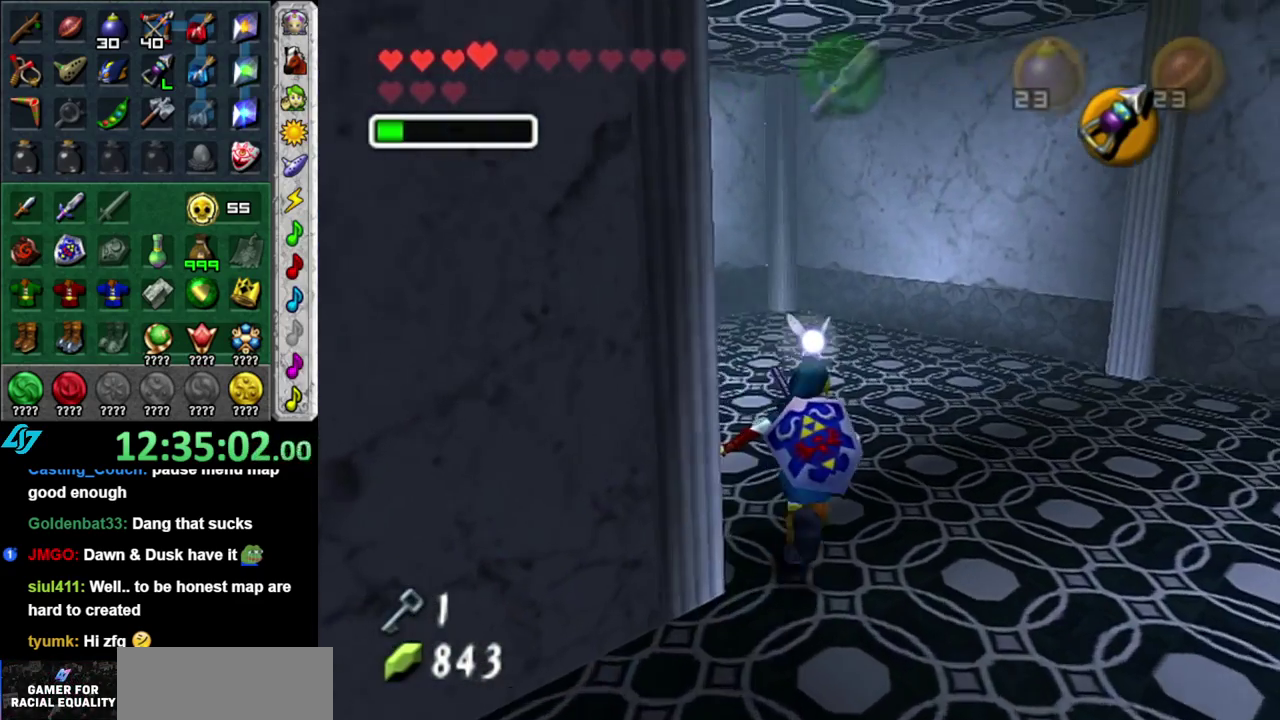
{"buttons": [], "left_stick": "up-left", "right_stick": "center", "events": [[117, "A", "down"], [400, "A", "up"]]}
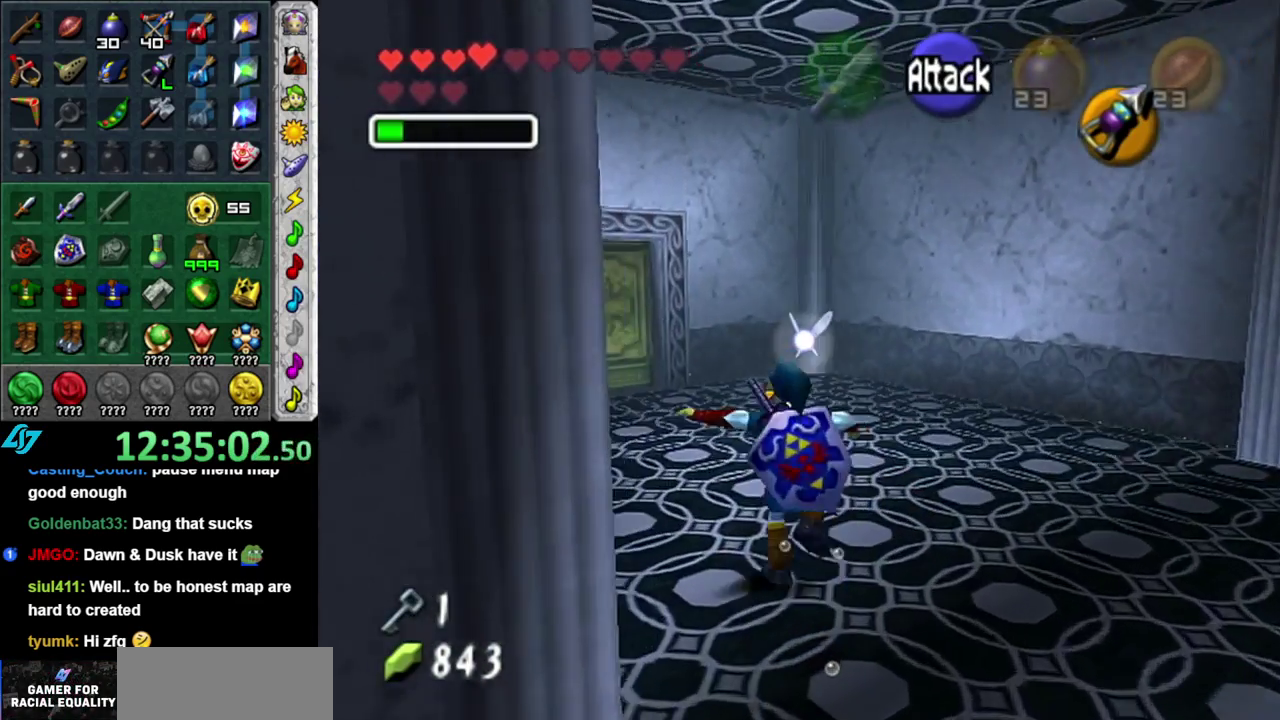
{"buttons": [], "left_stick": "up-left", "right_stick": "center", "events": []}
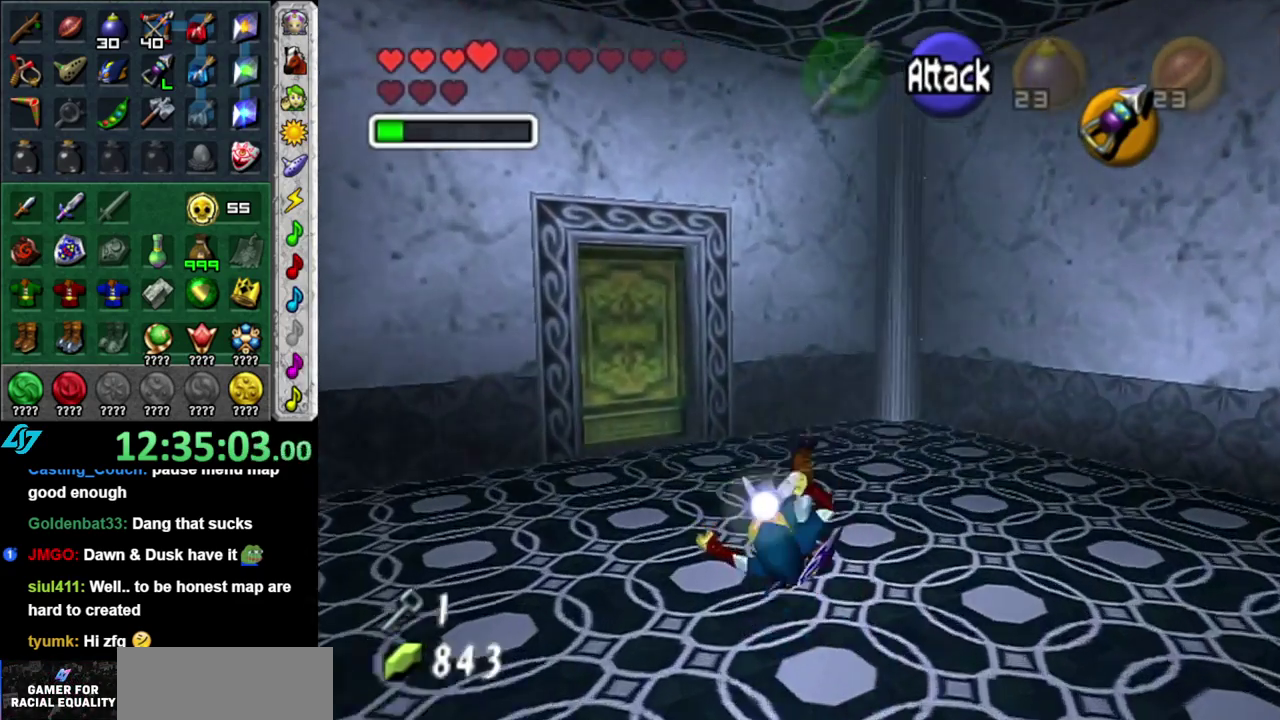
{"buttons": [], "left_stick": "up-left", "right_stick": "center", "events": []}
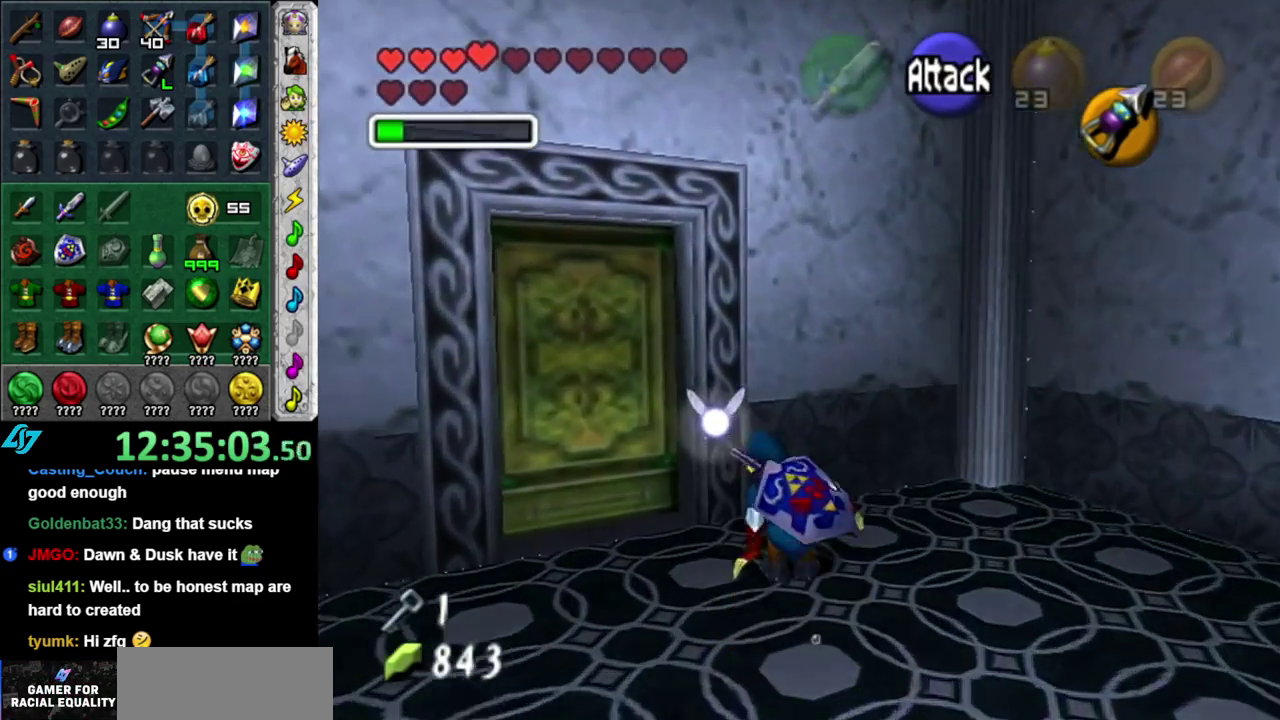
{"buttons": [], "left_stick": "up-left", "right_stick": "center", "events": []}